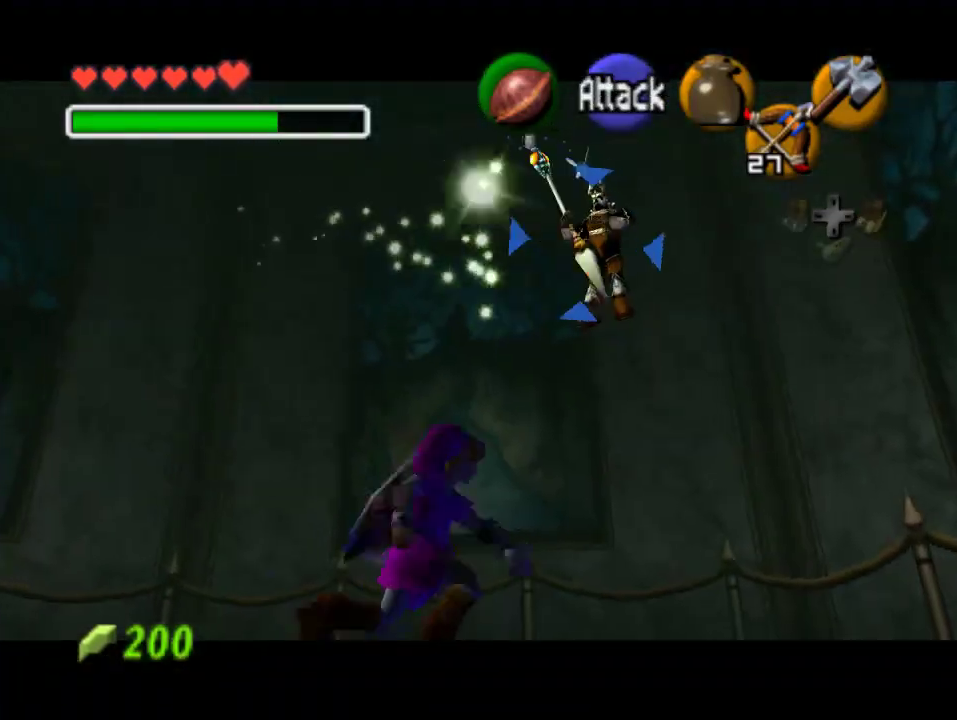
Gameplay with a controller (Nintendo layout); each line is a JSON object with the inputs held at the frame after it. "events" lists button and stick changes between this image and that frame as [ms after this image, input, new state], when the widget could be followed in between. Not read: L3 R3 Z.
{"buttons": [], "left_stick": "up-right", "events": []}
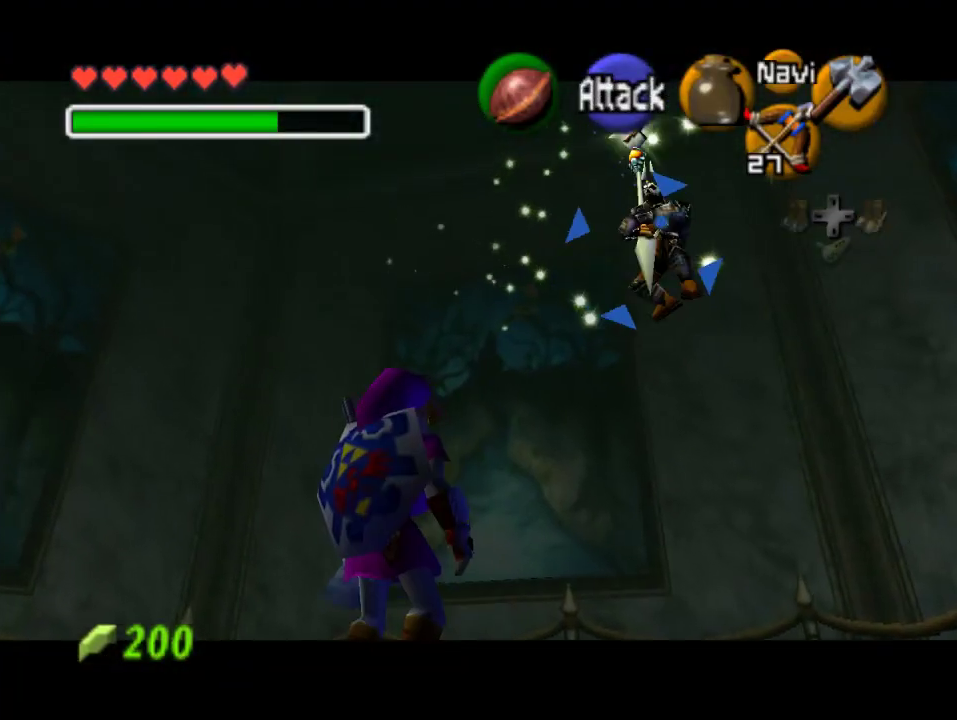
{"buttons": [], "left_stick": "center", "events": [[400, "left_stick", "center"]]}
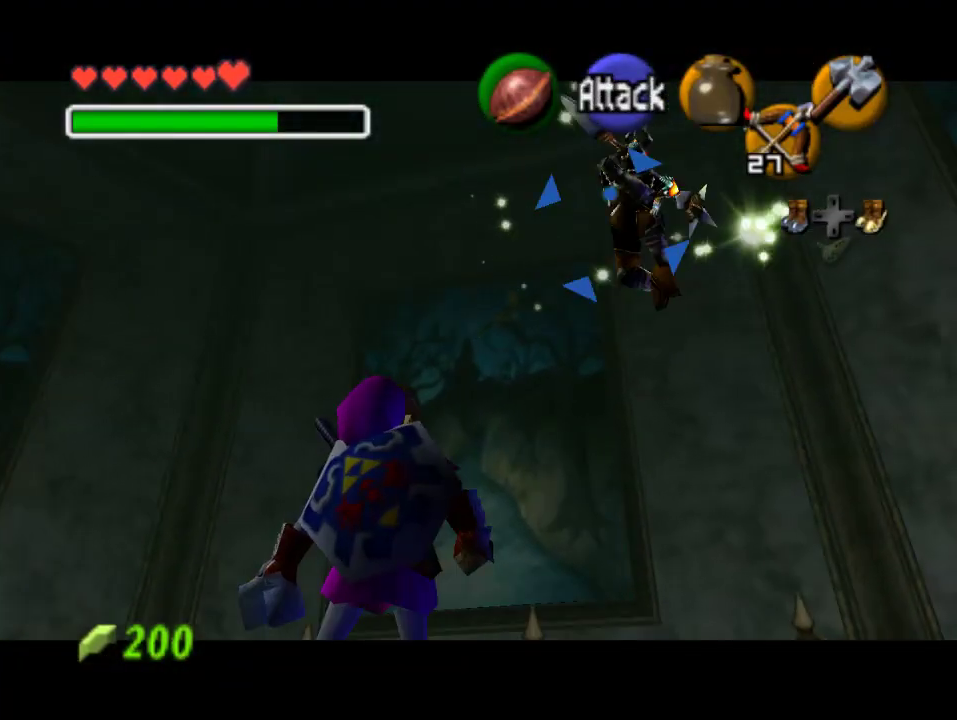
{"buttons": ["C_LEFT"], "left_stick": "center", "events": [[467, "C_LEFT", "down"]]}
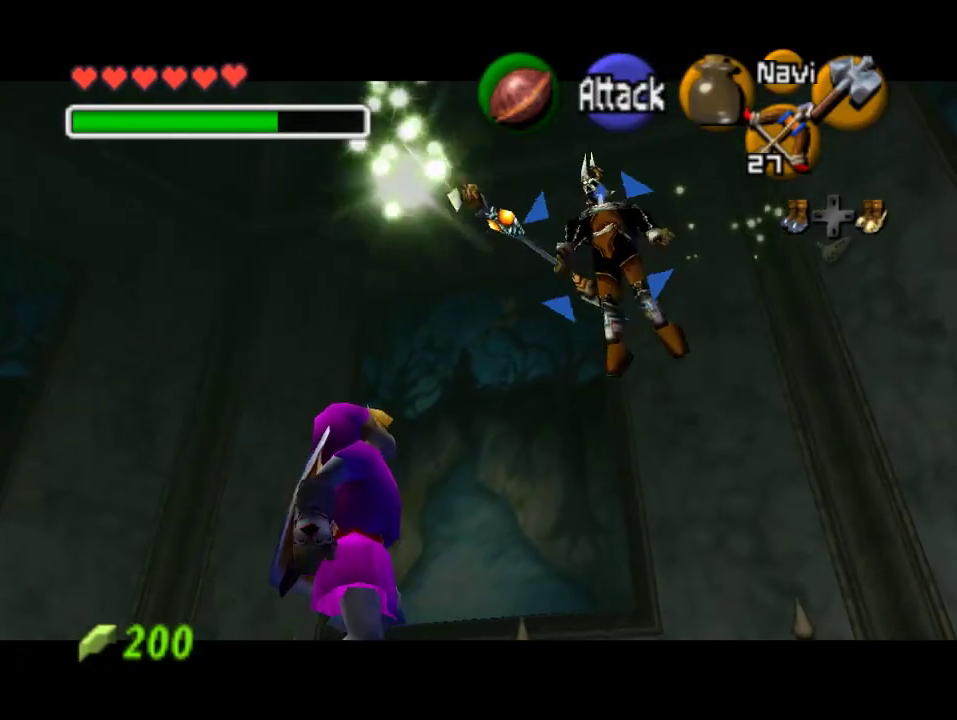
{"buttons": [], "left_stick": "center", "events": [[200, "C_LEFT", "up"]]}
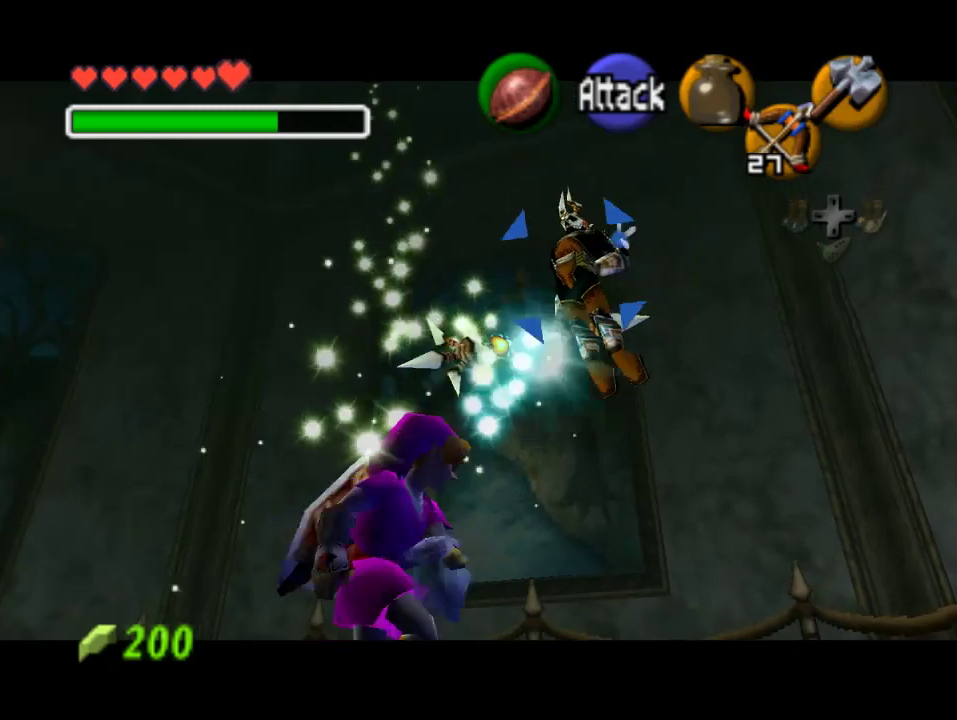
{"buttons": [], "left_stick": "center", "events": []}
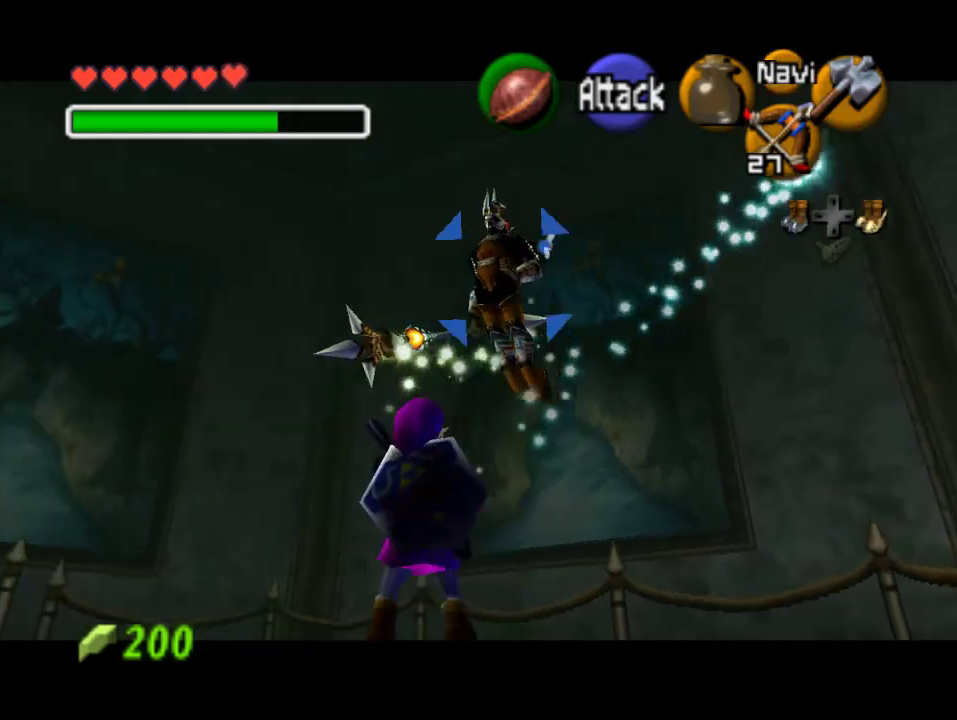
{"buttons": [], "left_stick": "left", "events": [[300, "left_stick", "up-left"], [467, "left_stick", "left"]]}
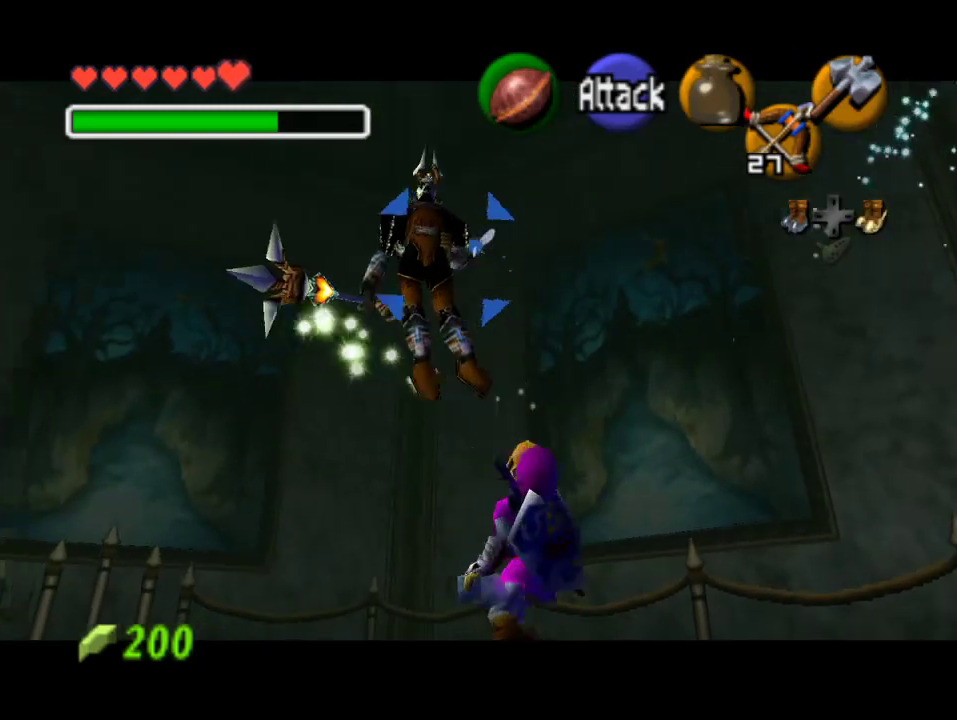
{"buttons": [], "left_stick": "left", "events": [[233, "left_stick", "center"], [500, "left_stick", "left"]]}
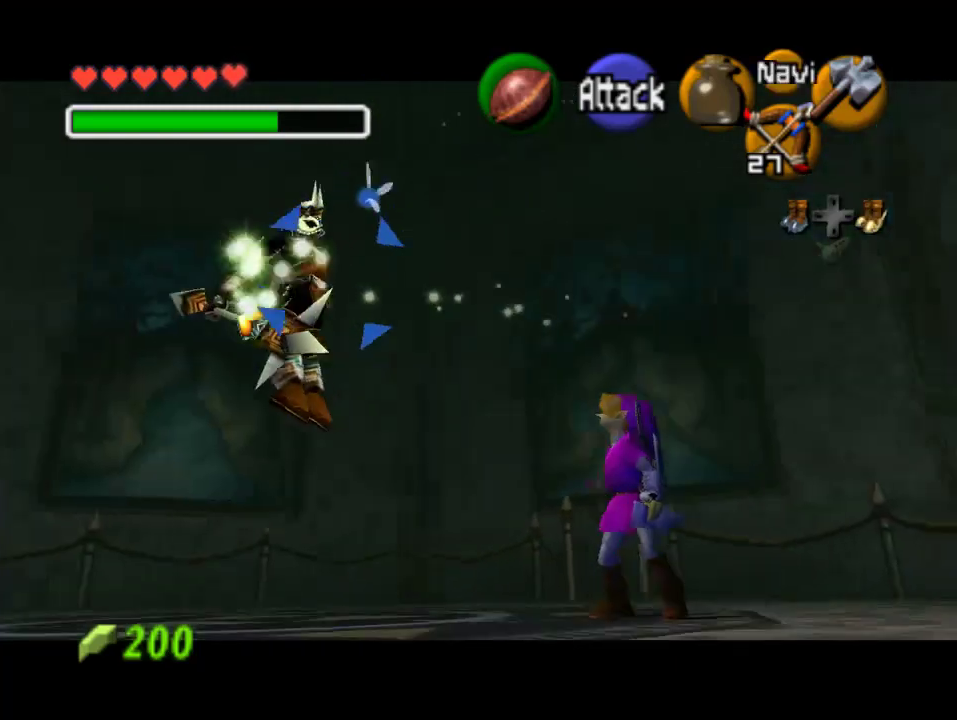
{"buttons": [], "left_stick": "center", "events": [[500, "left_stick", "center"]]}
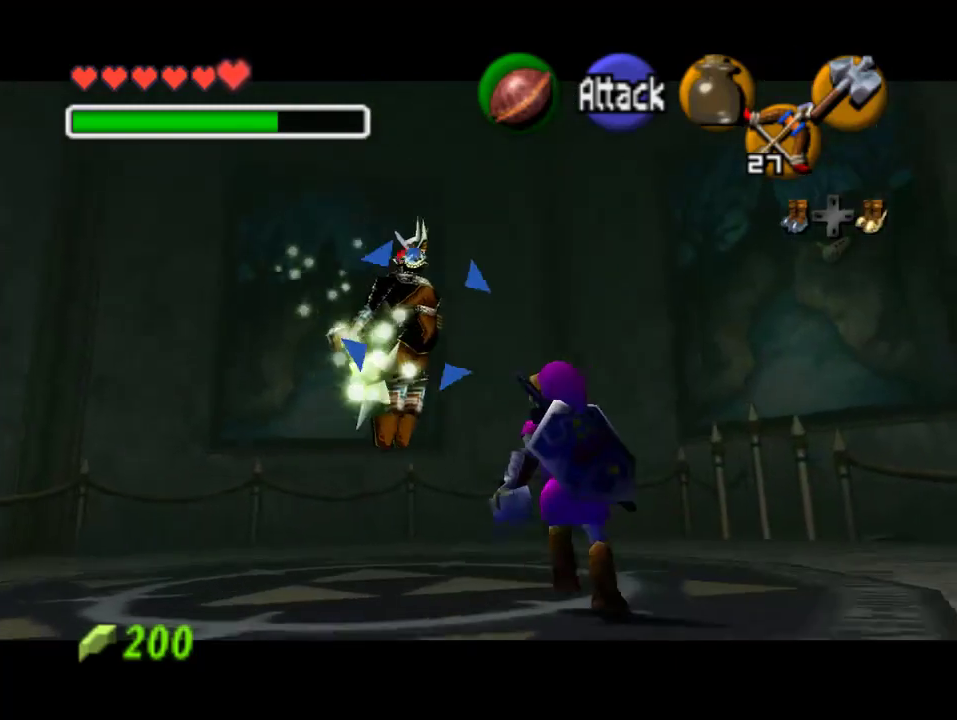
{"buttons": [], "left_stick": "up-right", "events": [[467, "left_stick", "up-right"]]}
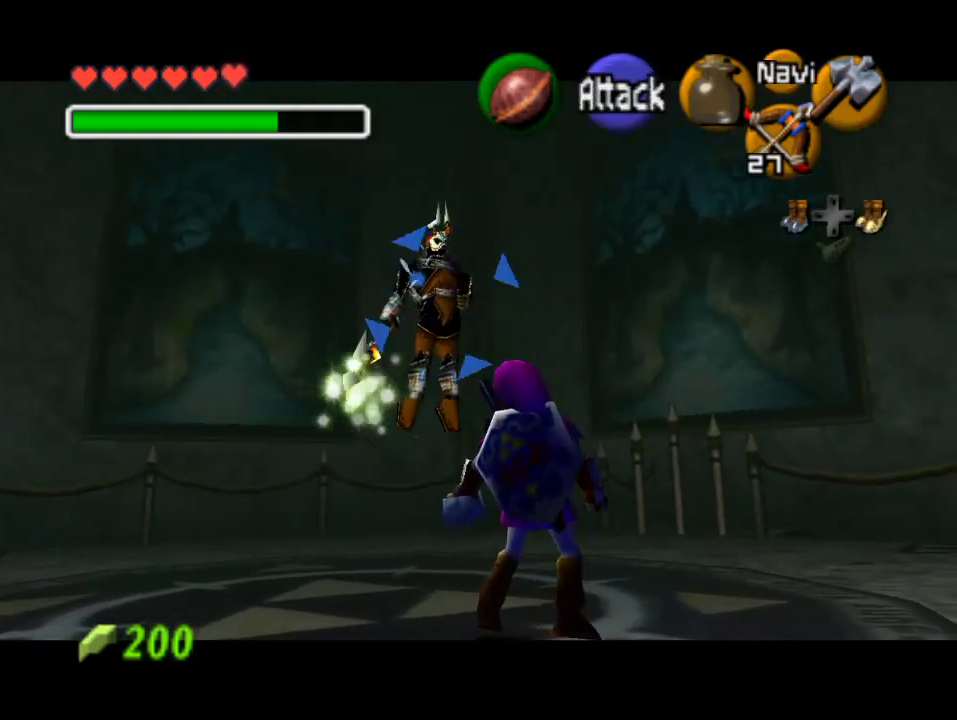
{"buttons": [], "left_stick": "center", "events": [[33, "left_stick", "up"], [333, "left_stick", "center"]]}
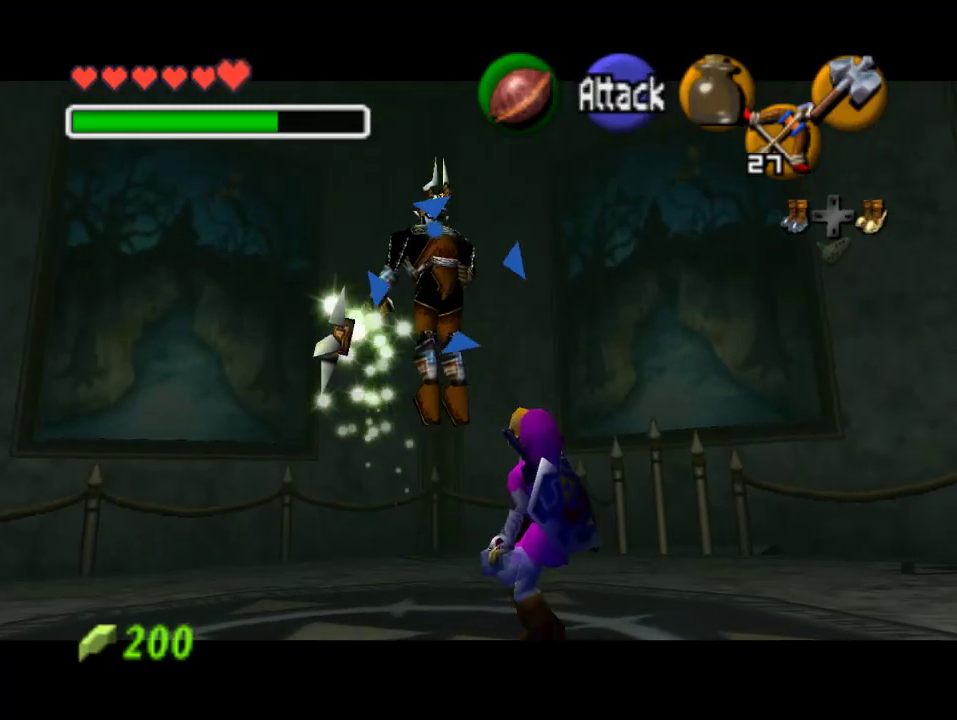
{"buttons": [], "left_stick": "up-left", "events": [[467, "left_stick", "up-left"]]}
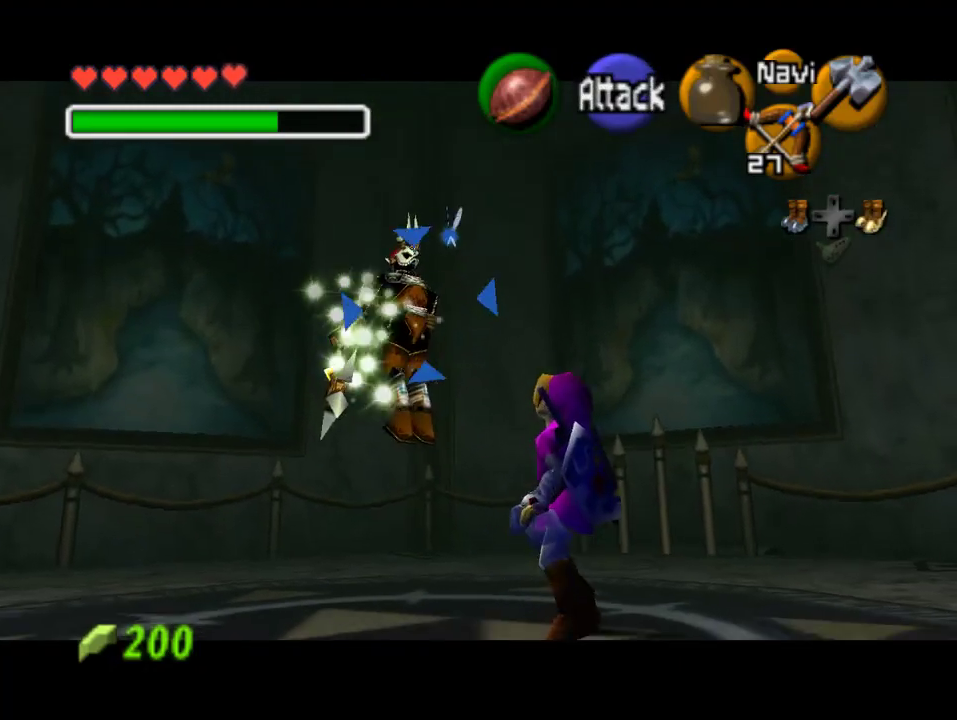
{"buttons": [], "left_stick": "center", "events": [[333, "left_stick", "center"]]}
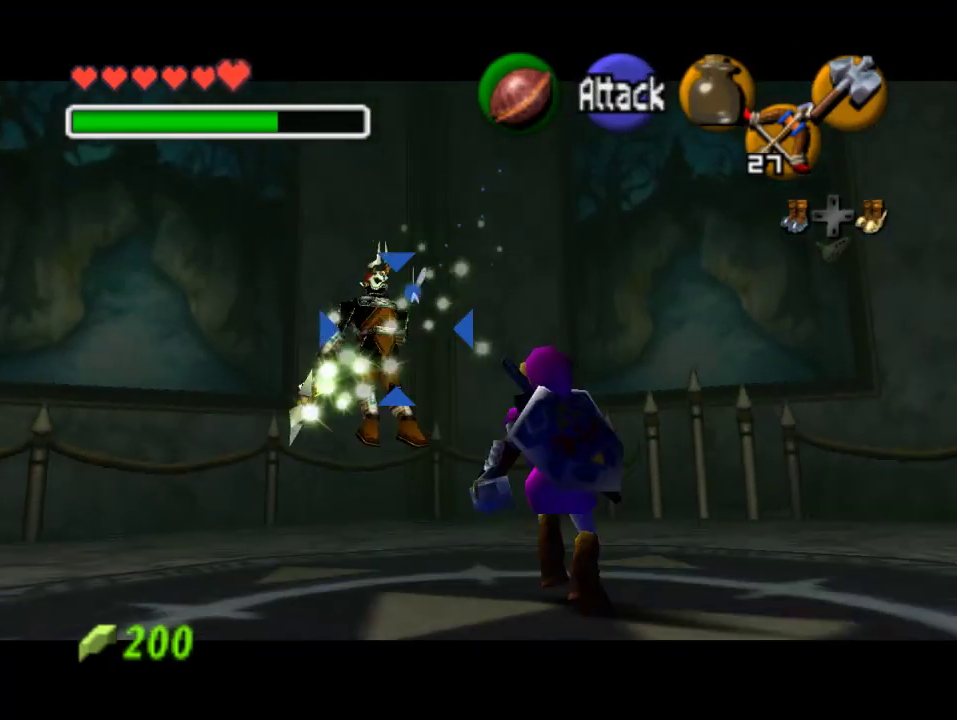
{"buttons": [], "left_stick": "up-left", "events": [[67, "left_stick", "up-left"]]}
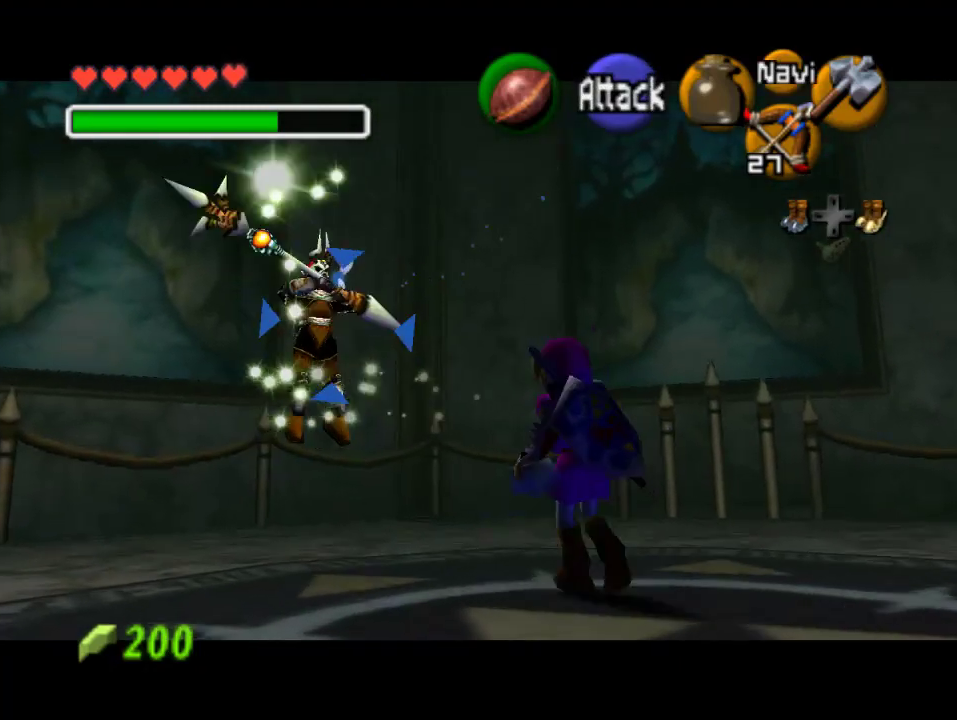
{"buttons": [], "left_stick": "center", "events": [[200, "left_stick", "center"]]}
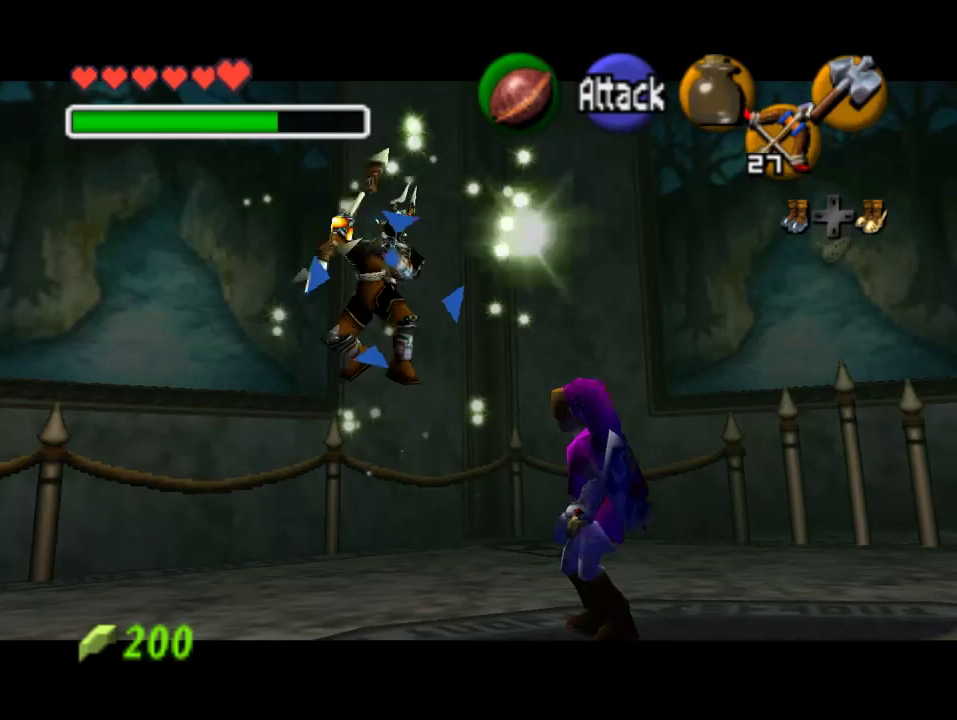
{"buttons": ["C_LEFT"], "left_stick": "center", "events": [[500, "C_LEFT", "down"]]}
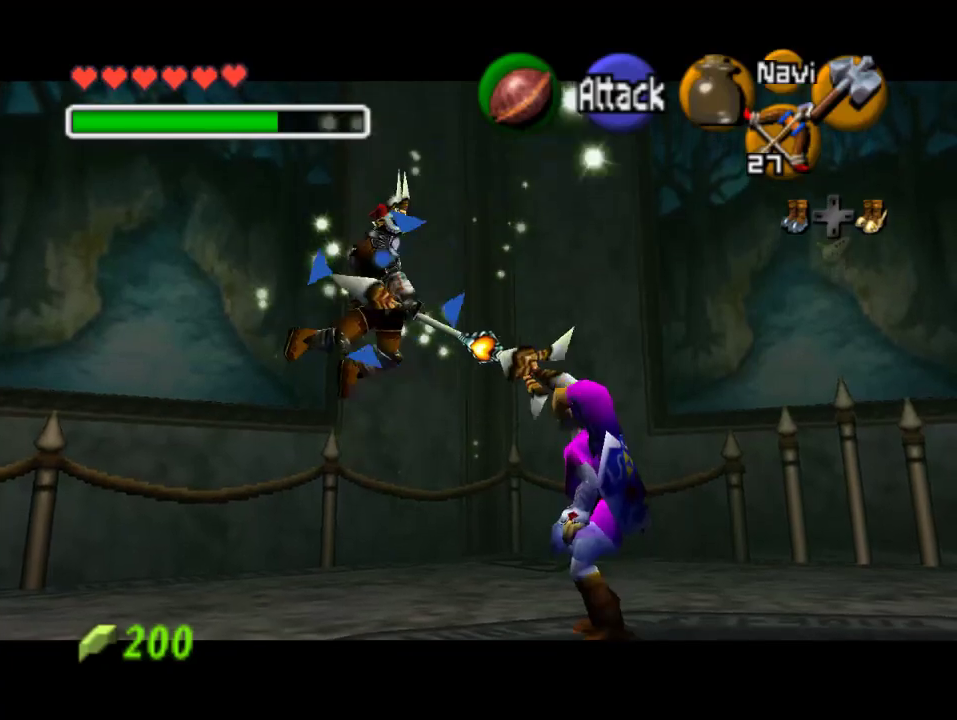
{"buttons": [], "left_stick": "center", "events": [[300, "C_LEFT", "up"]]}
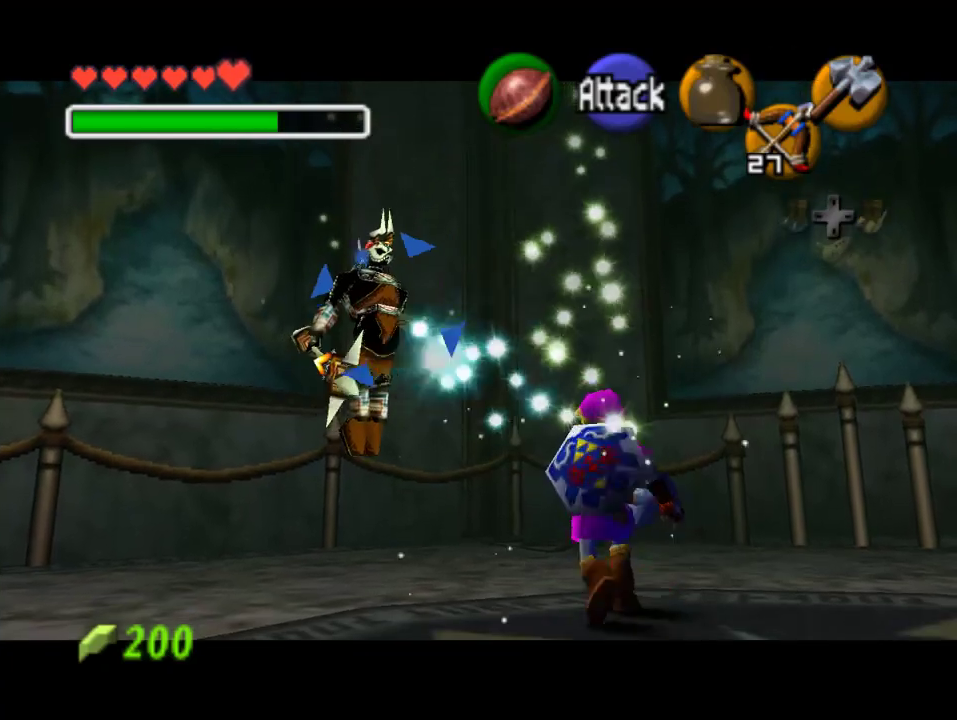
{"buttons": [], "left_stick": "center", "events": [[300, "left_stick", "up-left"], [400, "C_RIGHT", "down"], [467, "left_stick", "center"], [500, "C_RIGHT", "up"]]}
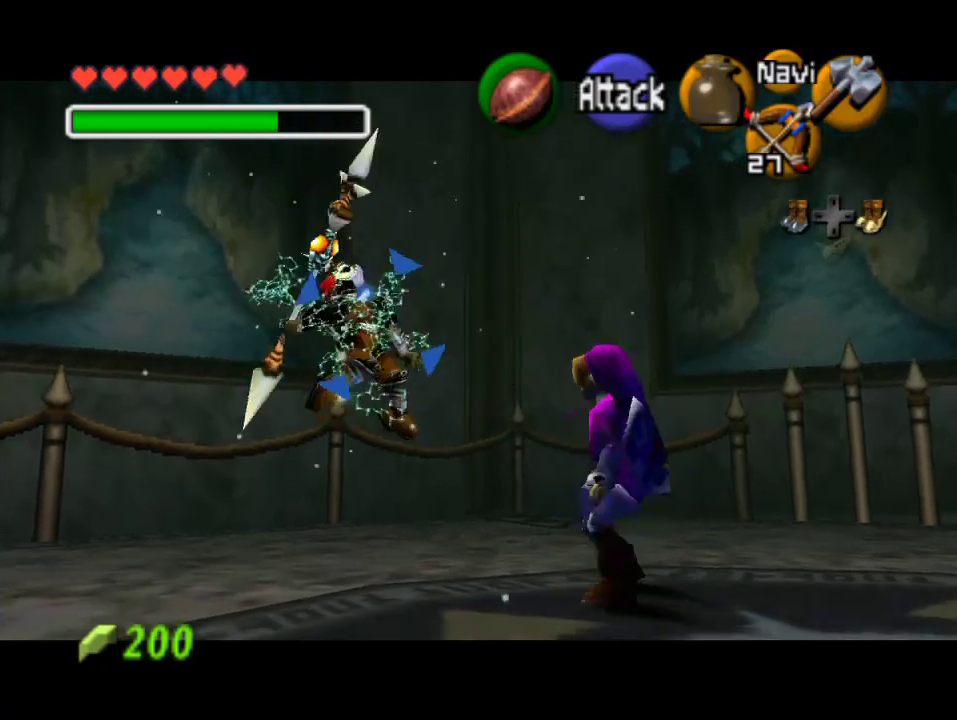
{"buttons": ["A"], "left_stick": "center", "events": [[233, "A", "down"], [300, "A", "up"], [367, "A", "down"], [433, "A", "up"], [500, "A", "down"]]}
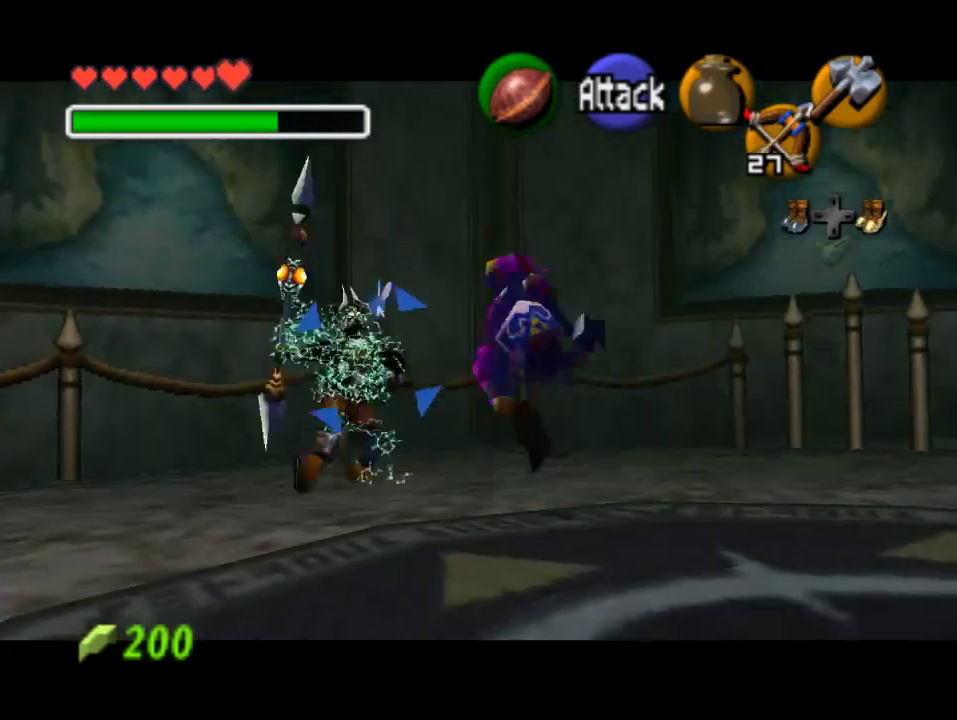
{"buttons": [], "left_stick": "center", "events": [[100, "A", "up"]]}
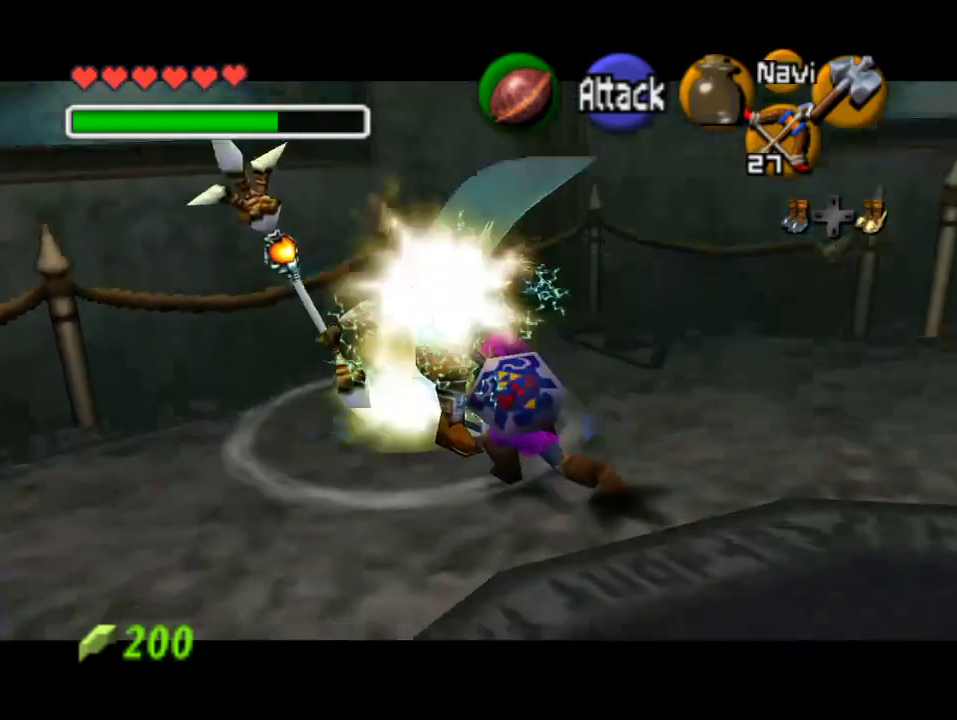
{"buttons": [], "left_stick": "center", "events": []}
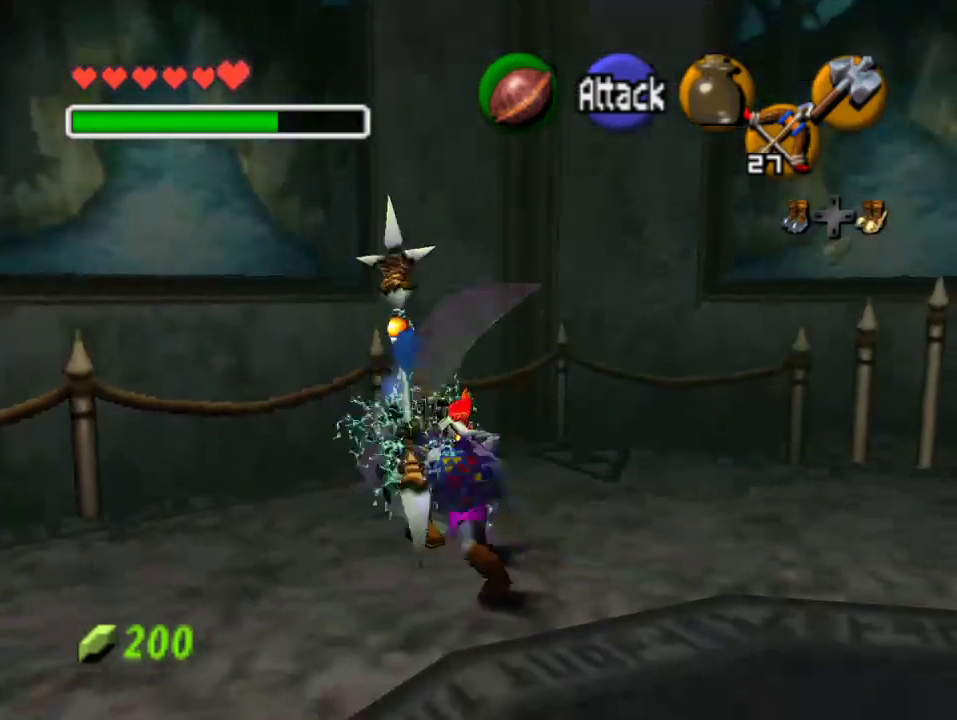
{"buttons": [], "left_stick": "center", "events": []}
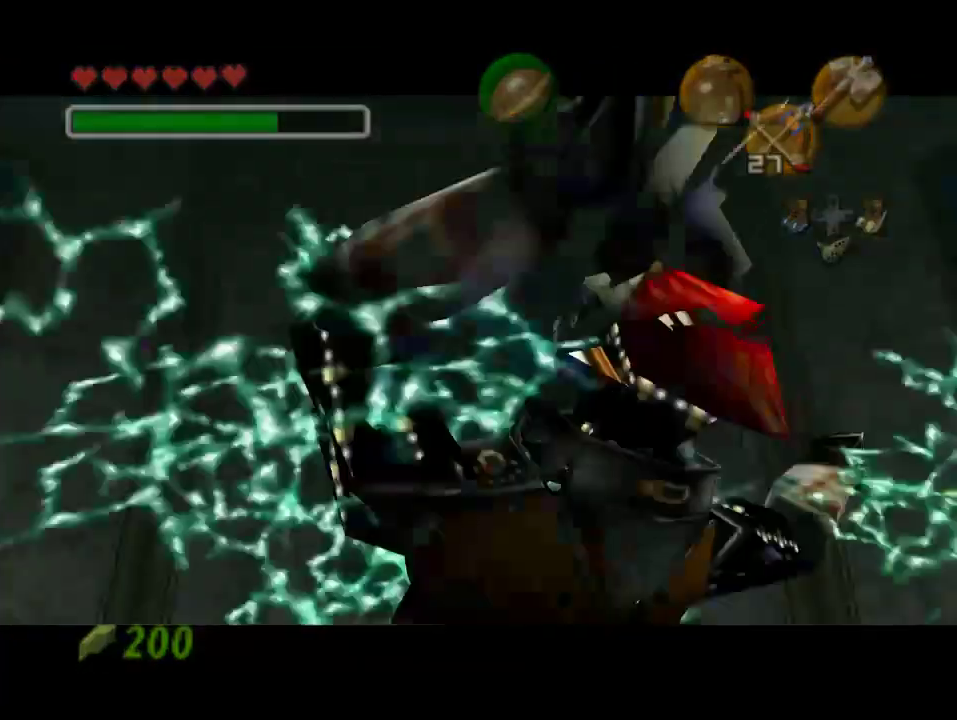
{"buttons": [], "left_stick": "center", "events": []}
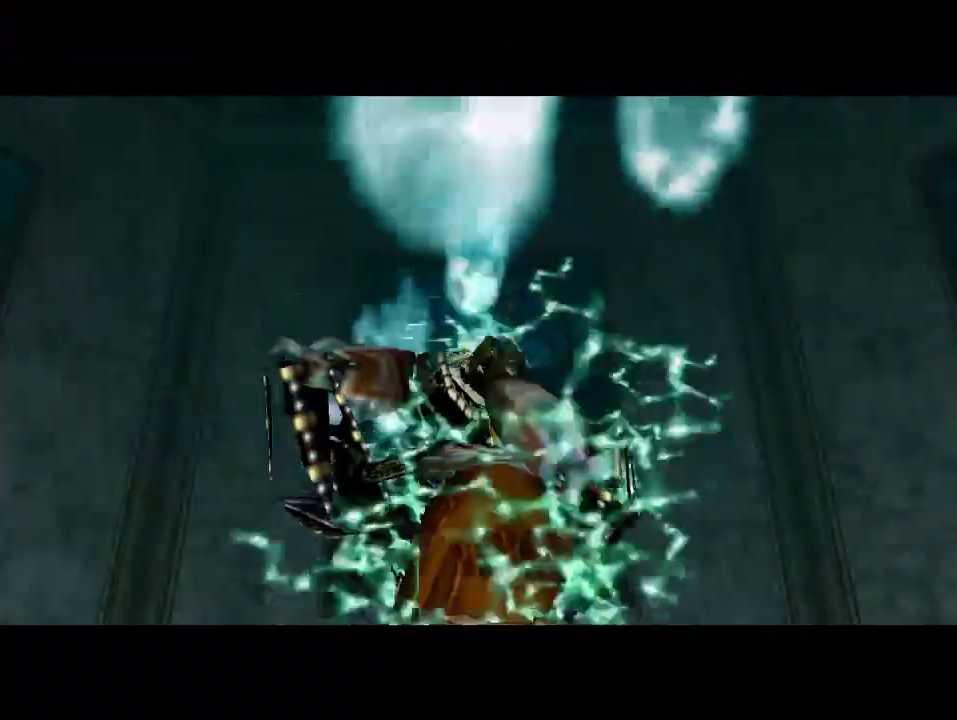
{"buttons": [], "left_stick": "center", "events": []}
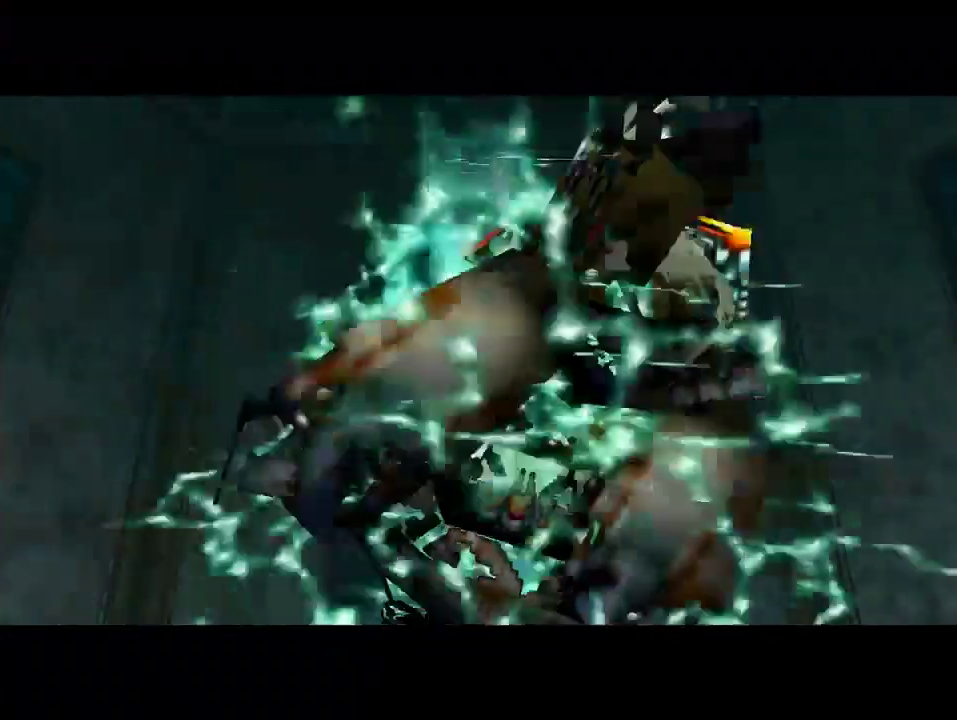
{"buttons": [], "left_stick": "center", "events": []}
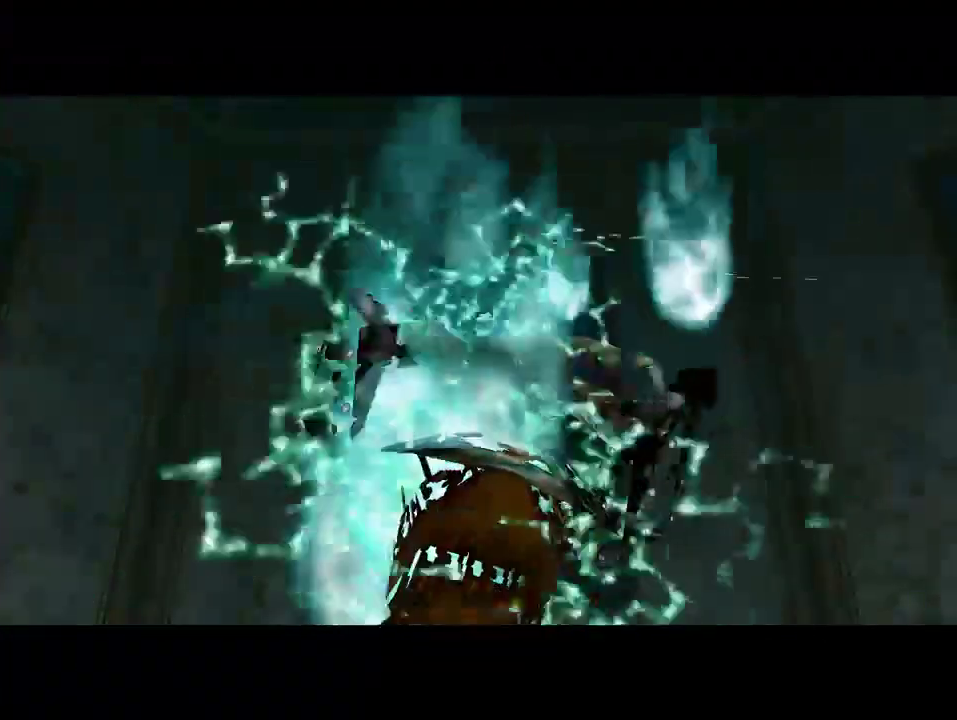
{"buttons": [], "left_stick": "center", "events": []}
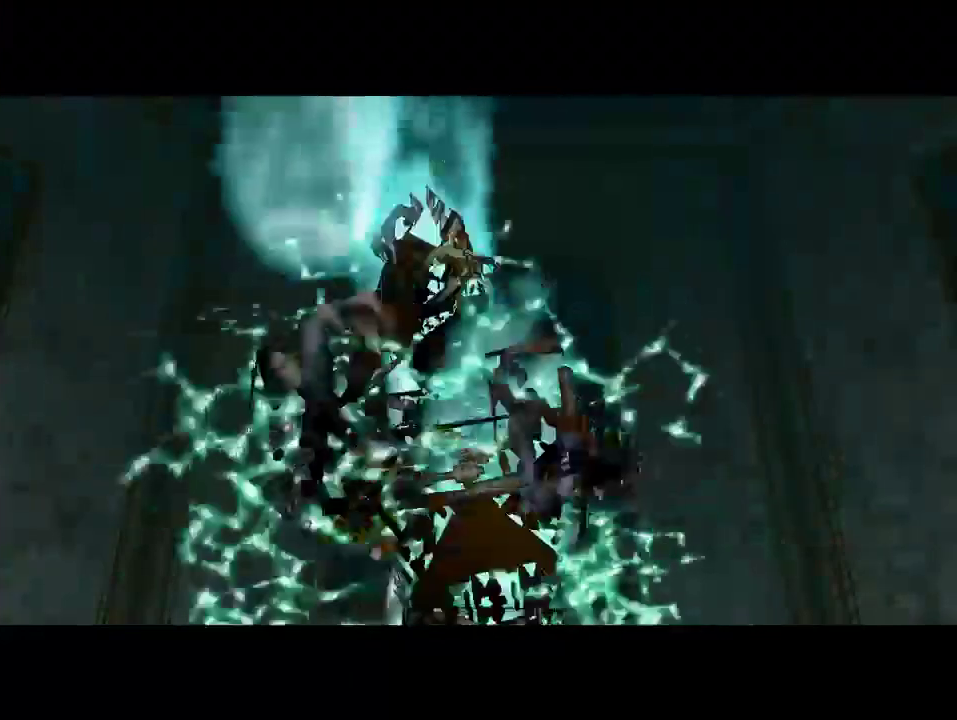
{"buttons": ["START"], "left_stick": "center", "events": [[467, "START", "down"]]}
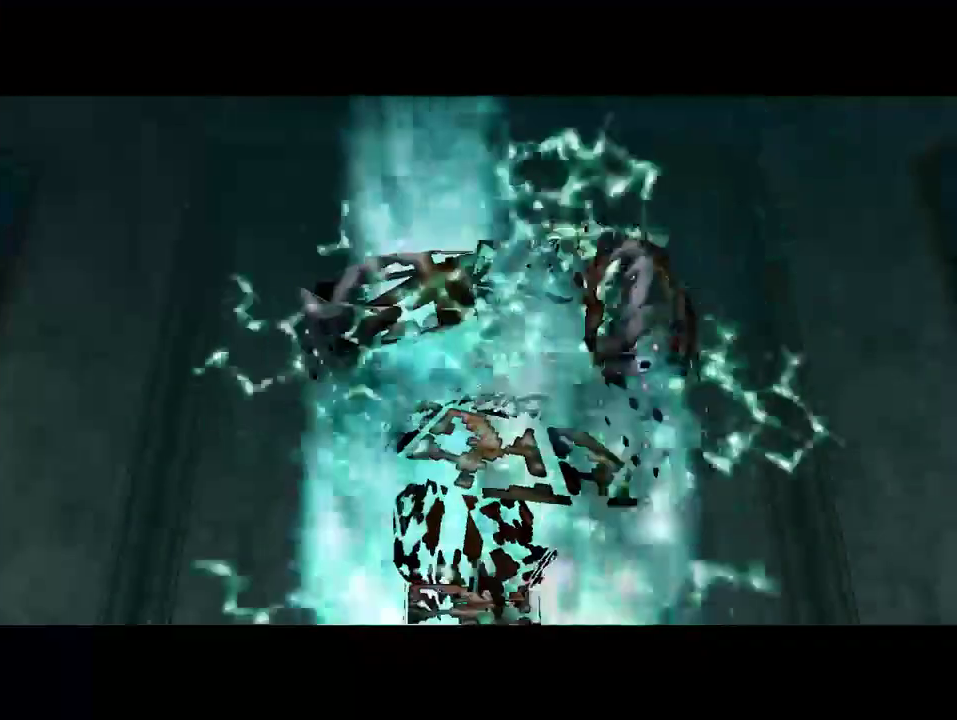
{"buttons": ["START"], "left_stick": "center", "events": []}
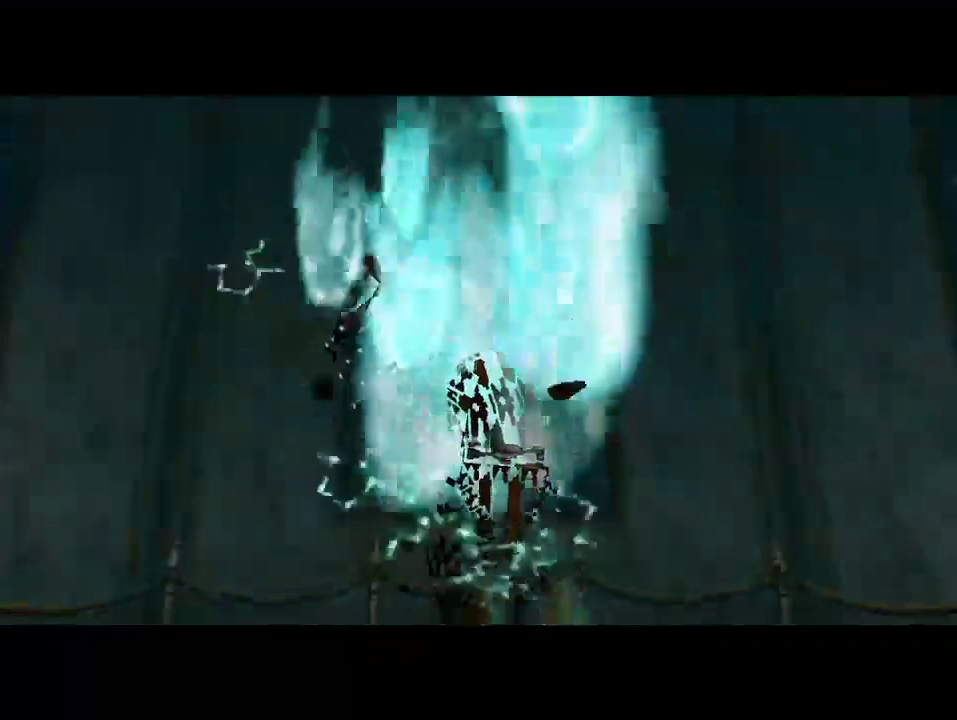
{"buttons": ["START", "C_LEFT"], "left_stick": "center", "events": [[500, "C_LEFT", "down"]]}
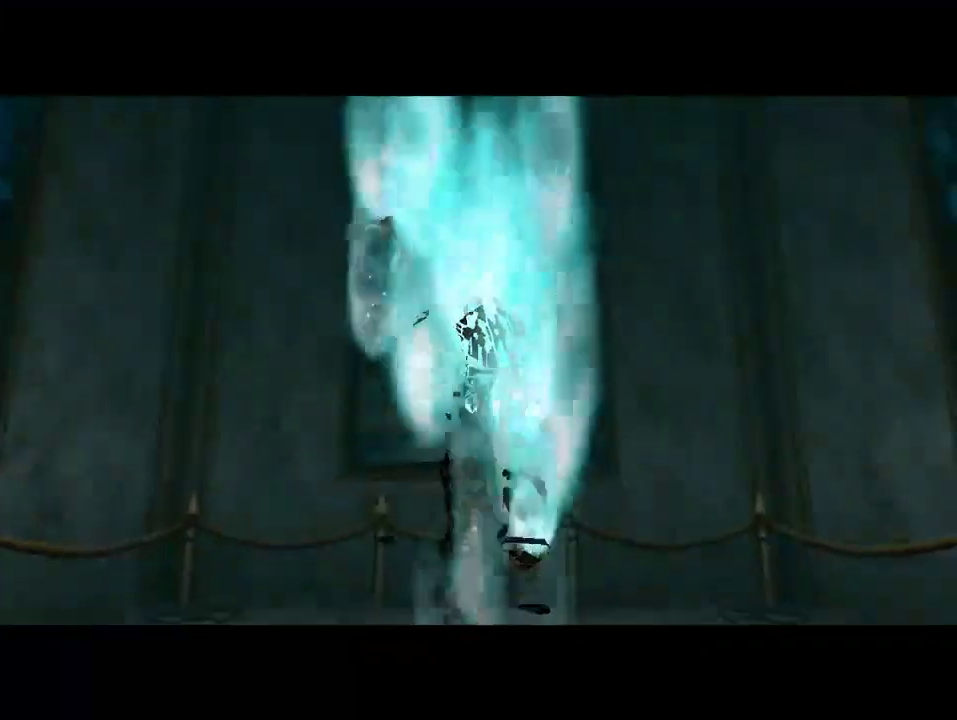
{"buttons": [], "left_stick": "center", "events": [[100, "START", "up"], [233, "C_LEFT", "up"]]}